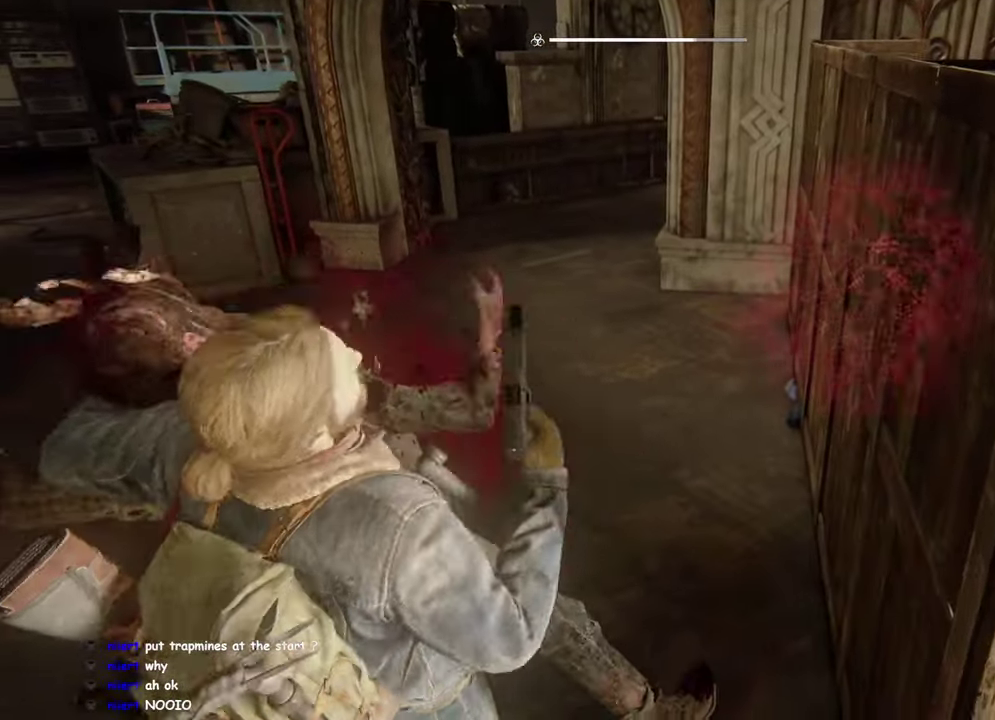
Gameplay with a controller (PlayStation layout); each line is a JSON object with the inputs held at the frame after it. "events" lists button and stick changes between this image and that frame as [ms after this image, input, new state], when the widget could be followed in between.
{"buttons": ["L1"], "left_stick": "up-left", "right_stick": "center", "events": [[83, "left_stick", "up-left"], [116, "DPAD_RIGHT", "up"], [283, "left_stick", "down-right"], [333, "TRIANGLE", "down"], [433, "TRIANGLE", "up"], [500, "left_stick", "up-left"]]}
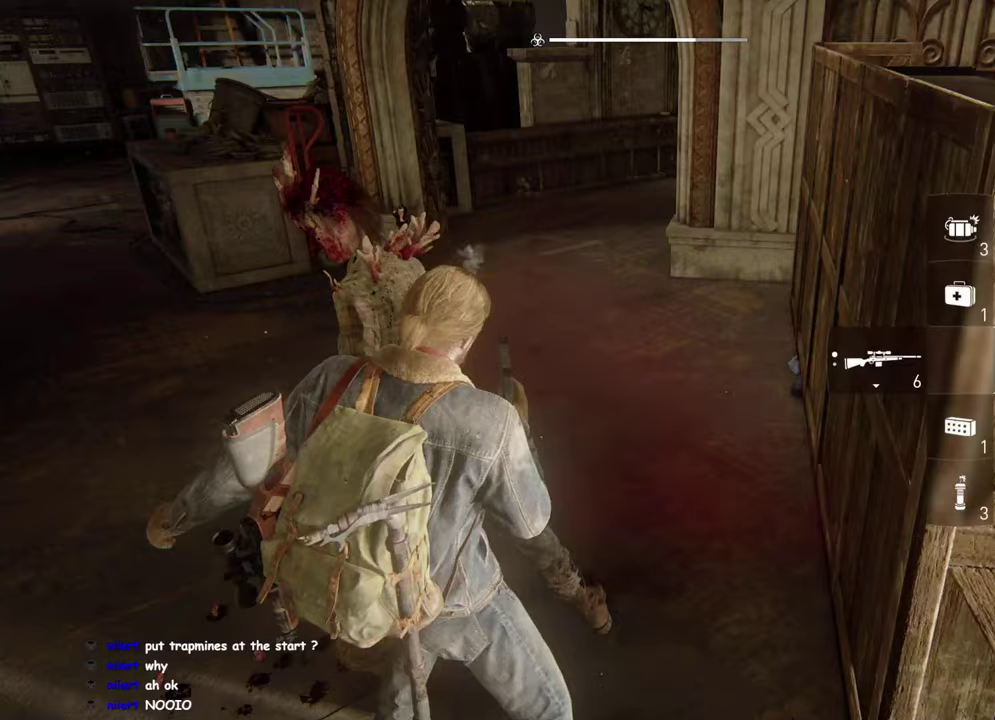
{"buttons": ["TRIANGLE", "L1"], "left_stick": "up-left", "right_stick": "center", "events": [[33, "TRIANGLE", "down"], [100, "TRIANGLE", "up"], [183, "TRIANGLE", "down"], [250, "TRIANGLE", "up"], [283, "left_stick", "left"], [350, "TRIANGLE", "down"], [417, "TRIANGLE", "up"], [500, "TRIANGLE", "down"], [500, "left_stick", "up-left"]]}
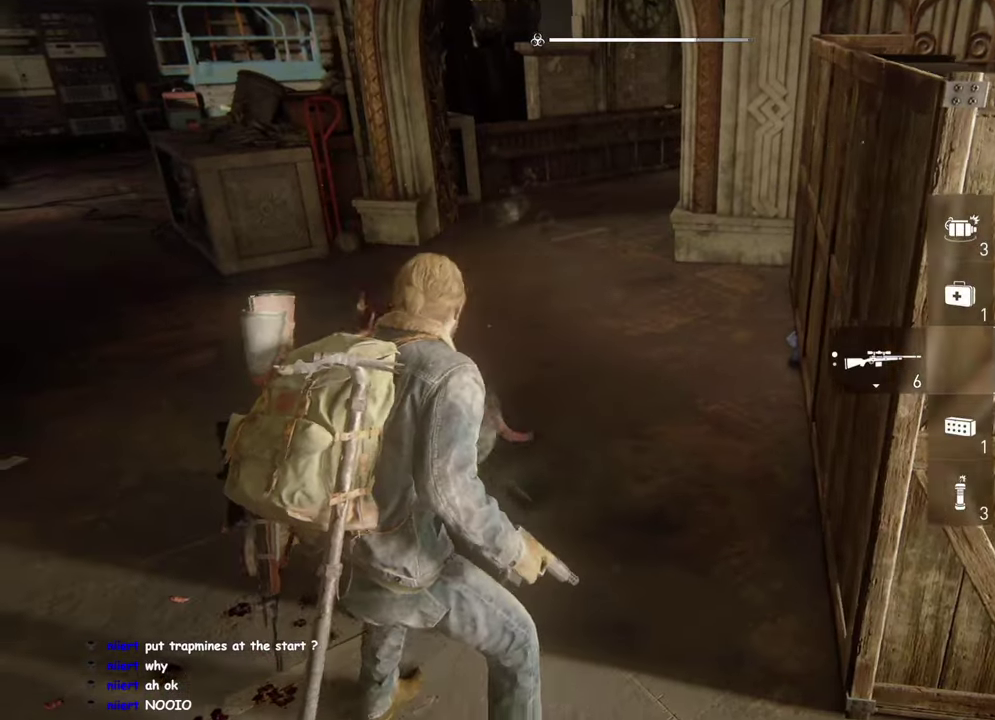
{"buttons": ["L1"], "left_stick": "up-left", "right_stick": "center", "events": [[100, "TRIANGLE", "up"], [133, "left_stick", "down-right"], [367, "right_stick", "right"], [417, "left_stick", "up-left"], [467, "right_stick", "center"]]}
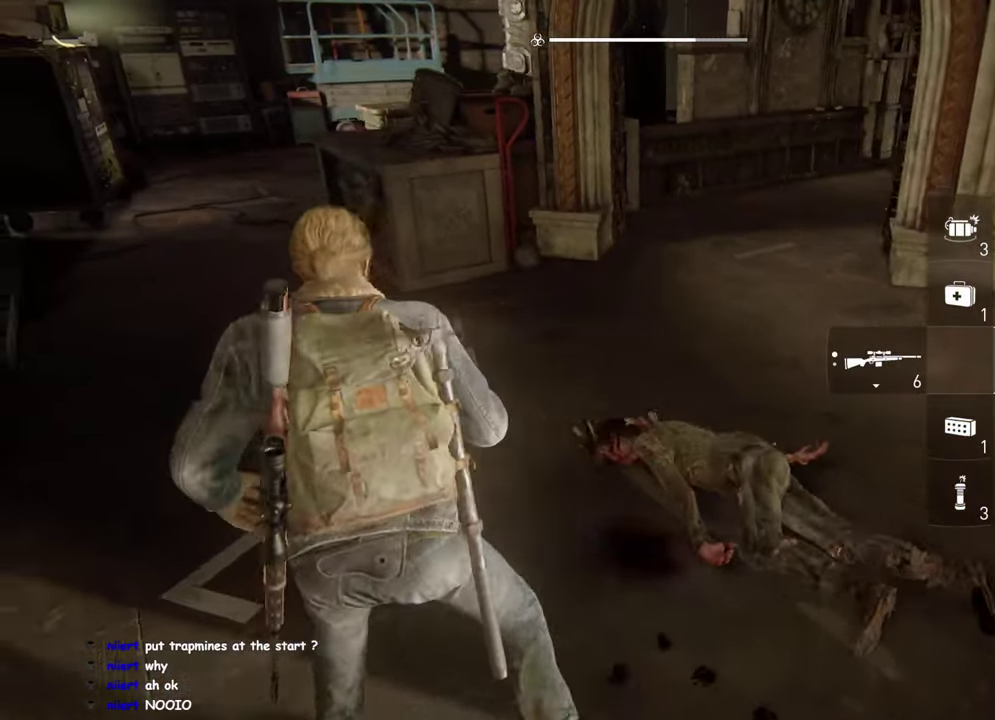
{"buttons": ["L1"], "left_stick": "up-left", "right_stick": "center", "events": [[283, "right_stick", "right"], [350, "left_stick", "down-right"], [400, "left_stick", "up-left"], [400, "right_stick", "center"]]}
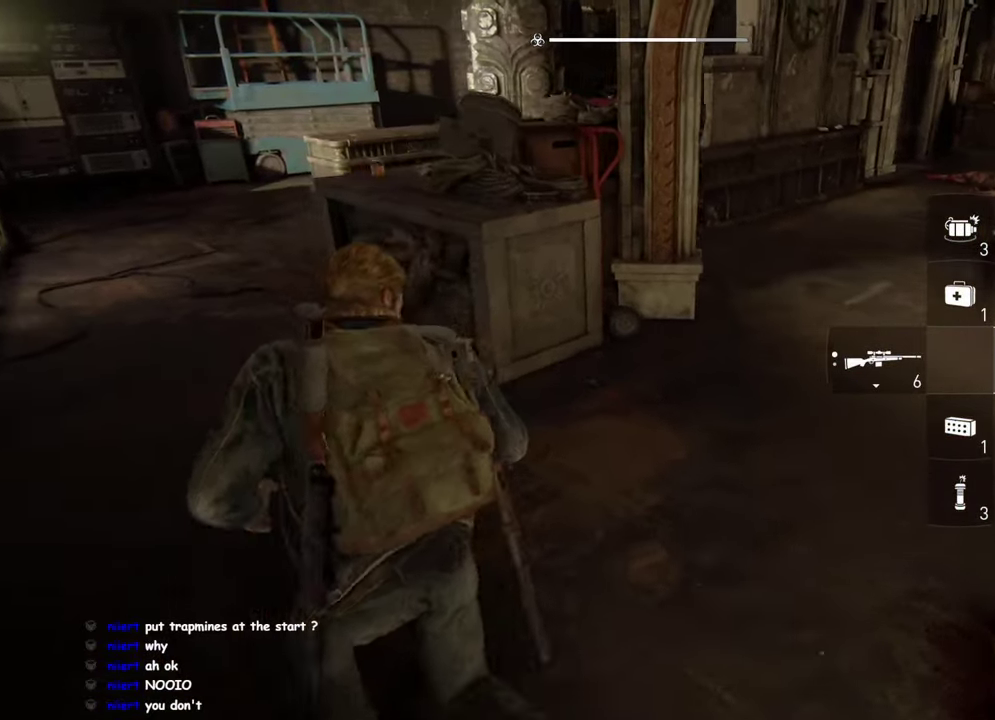
{"buttons": ["L1"], "left_stick": "right", "right_stick": "center", "events": [[33, "TRIANGLE", "down"], [67, "left_stick", "down-right"], [150, "TRIANGLE", "up"], [167, "left_stick", "up-left"], [167, "right_stick", "right"], [217, "left_stick", "left"], [233, "TRIANGLE", "down"], [333, "TRIANGLE", "up"], [333, "left_stick", "center"], [383, "TRIANGLE", "down"], [400, "left_stick", "right"], [433, "right_stick", "center"], [483, "TRIANGLE", "up"]]}
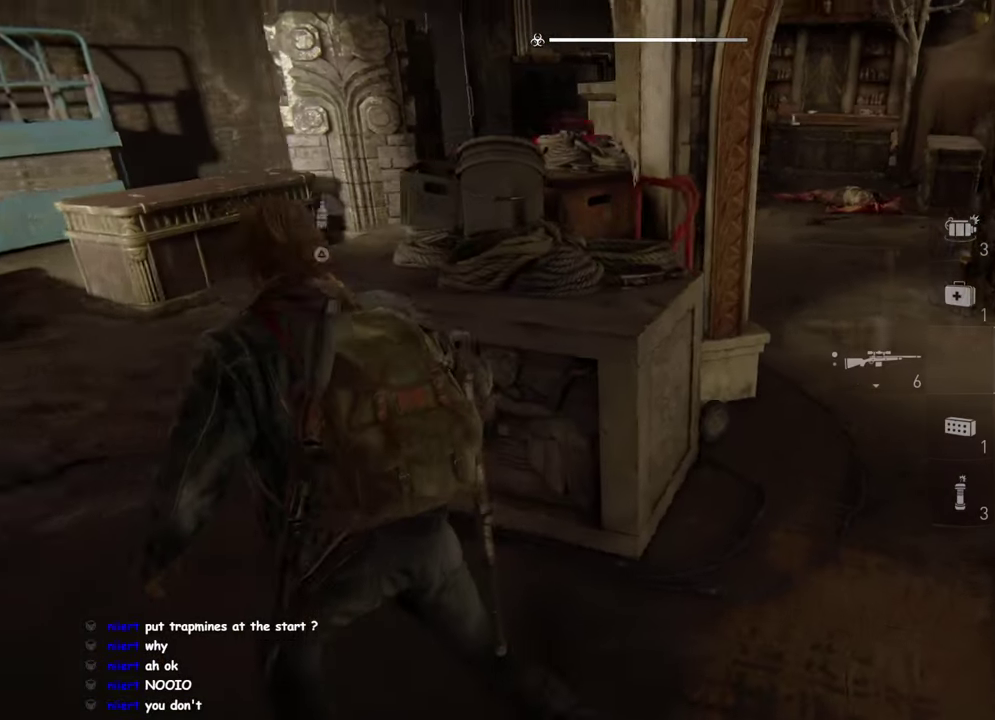
{"buttons": [], "left_stick": "center", "right_stick": "center", "events": [[167, "L1", "up"], [200, "left_stick", "center"], [233, "TOUCHPAD", "down"], [233, "right_stick", "up"], [300, "TOUCHPAD", "up"], [317, "right_stick", "center"]]}
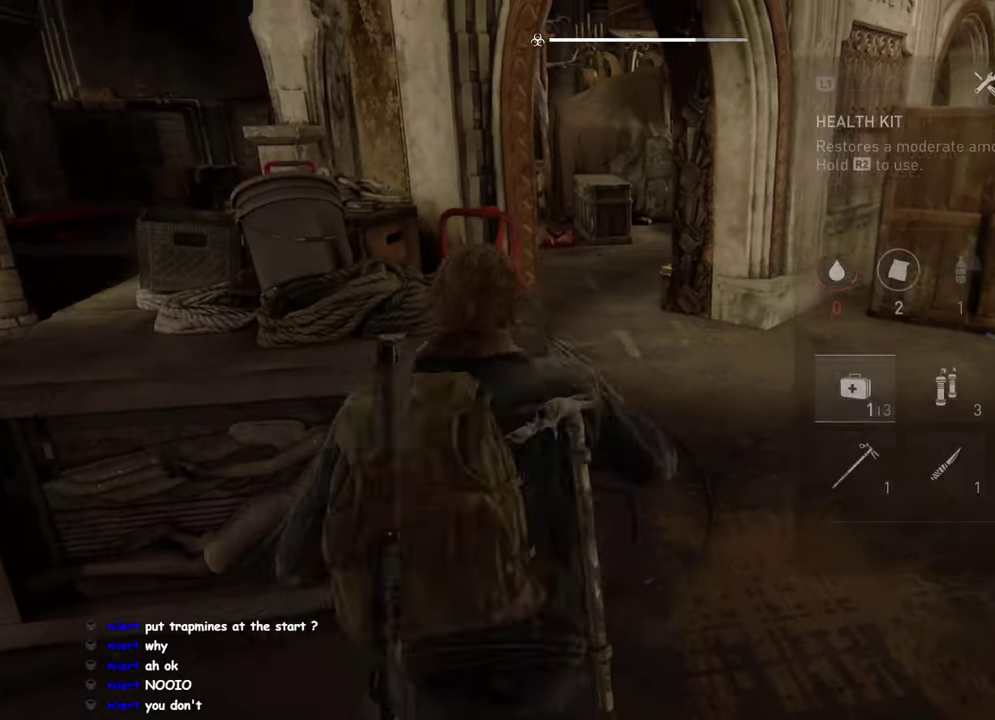
{"buttons": [], "left_stick": "center", "right_stick": "center", "events": [[283, "CIRCLE", "down"], [433, "CIRCLE", "up"]]}
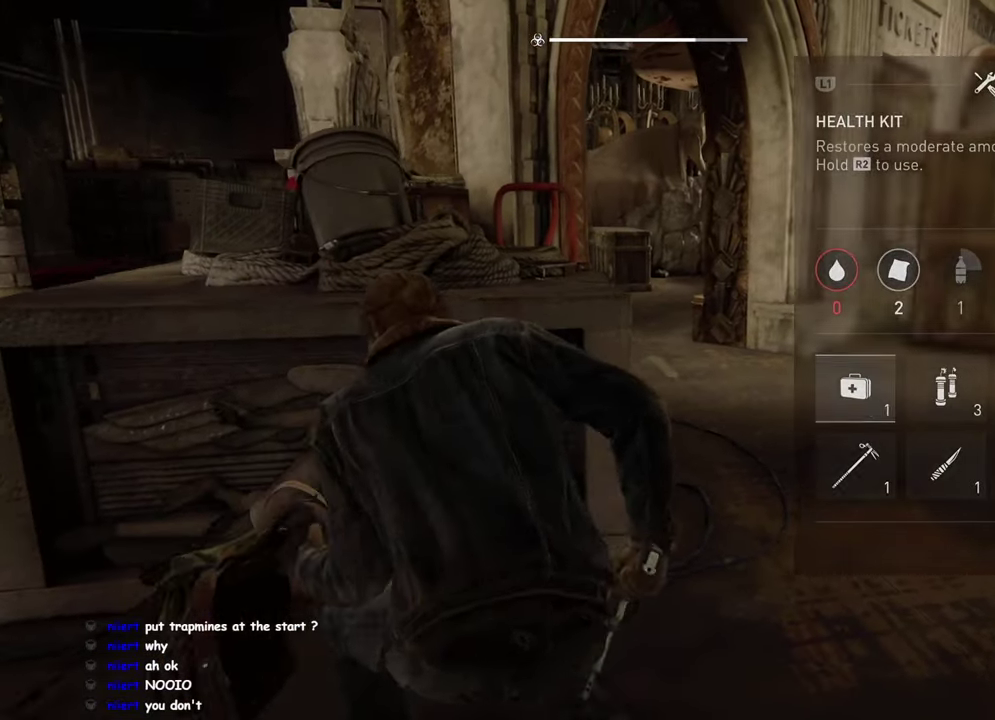
{"buttons": ["L1", "DPAD_RIGHT"], "left_stick": "right", "right_stick": "center", "events": [[217, "left_stick", "right"], [250, "L1", "down"], [300, "right_stick", "down-left"], [450, "DPAD_RIGHT", "down"], [500, "right_stick", "center"]]}
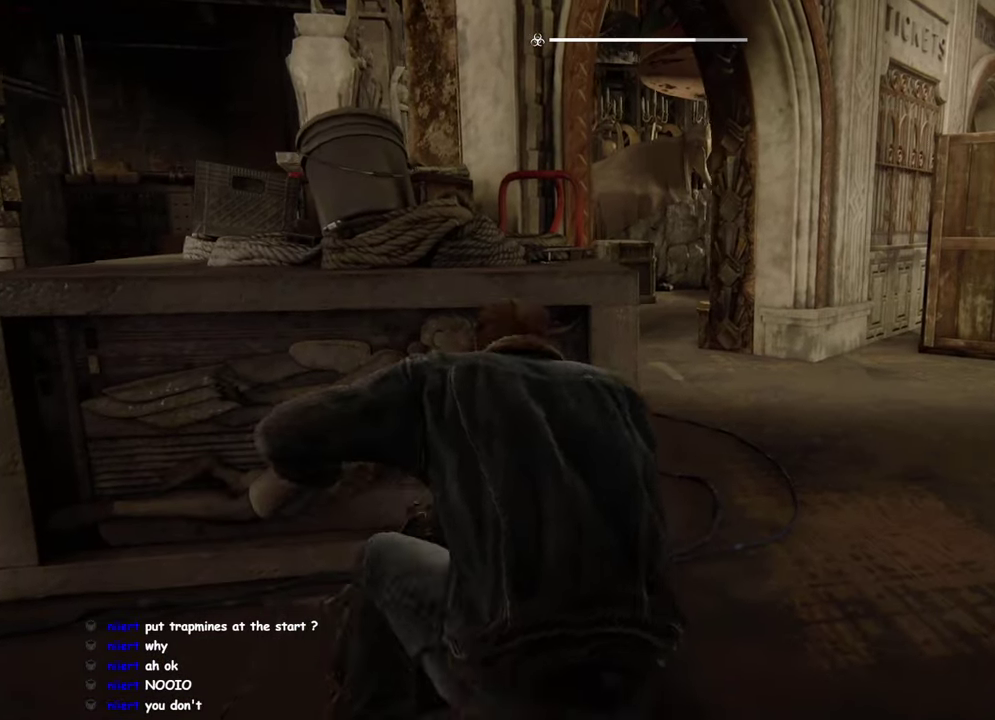
{"buttons": ["L1"], "left_stick": "down-left", "right_stick": "center", "events": [[67, "DPAD_RIGHT", "up"], [450, "left_stick", "down-left"]]}
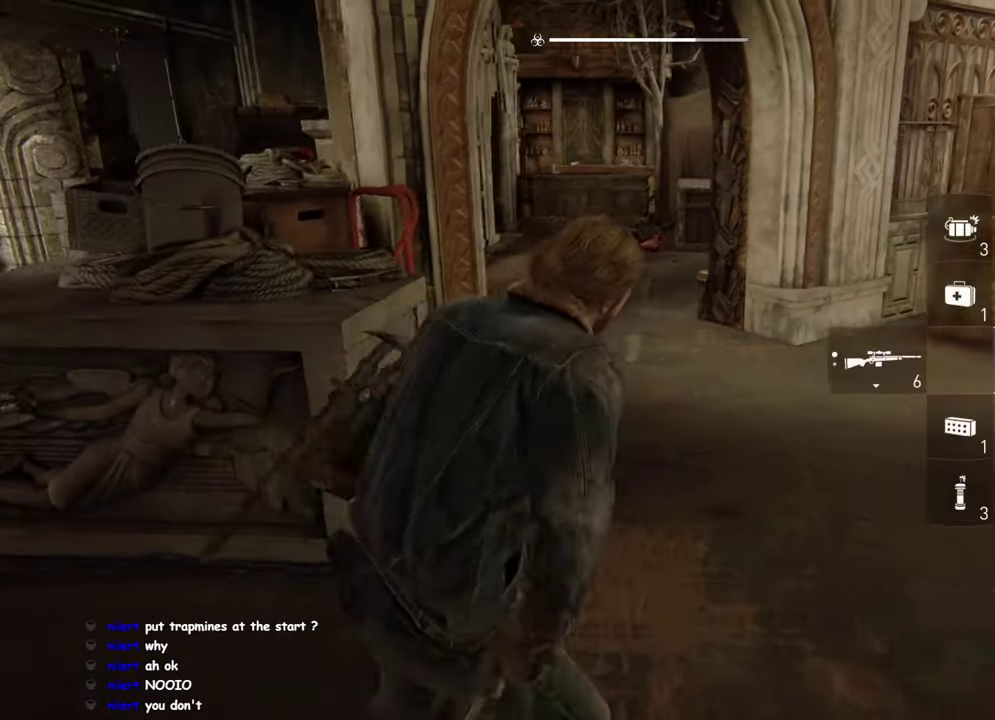
{"buttons": ["L1"], "left_stick": "left", "right_stick": "center", "events": [[150, "left_stick", "up-left"], [450, "left_stick", "left"]]}
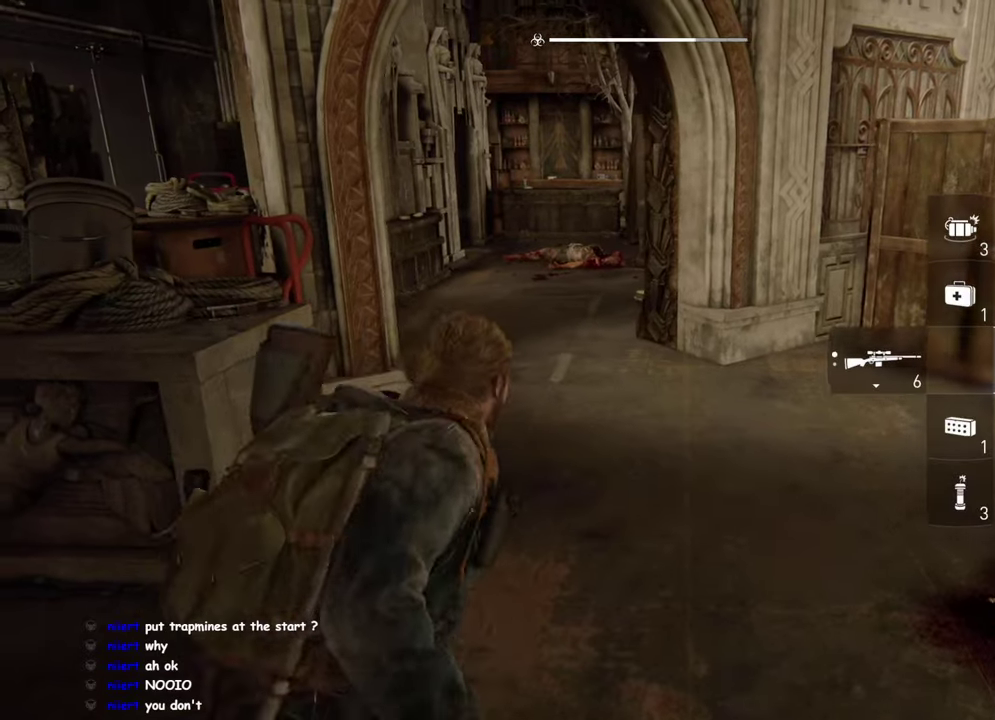
{"buttons": ["L1", "R2"], "left_stick": "right", "right_stick": "center", "events": [[217, "left_stick", "down-left"], [284, "left_stick", "down"], [417, "R2", "down"], [434, "left_stick", "right"]]}
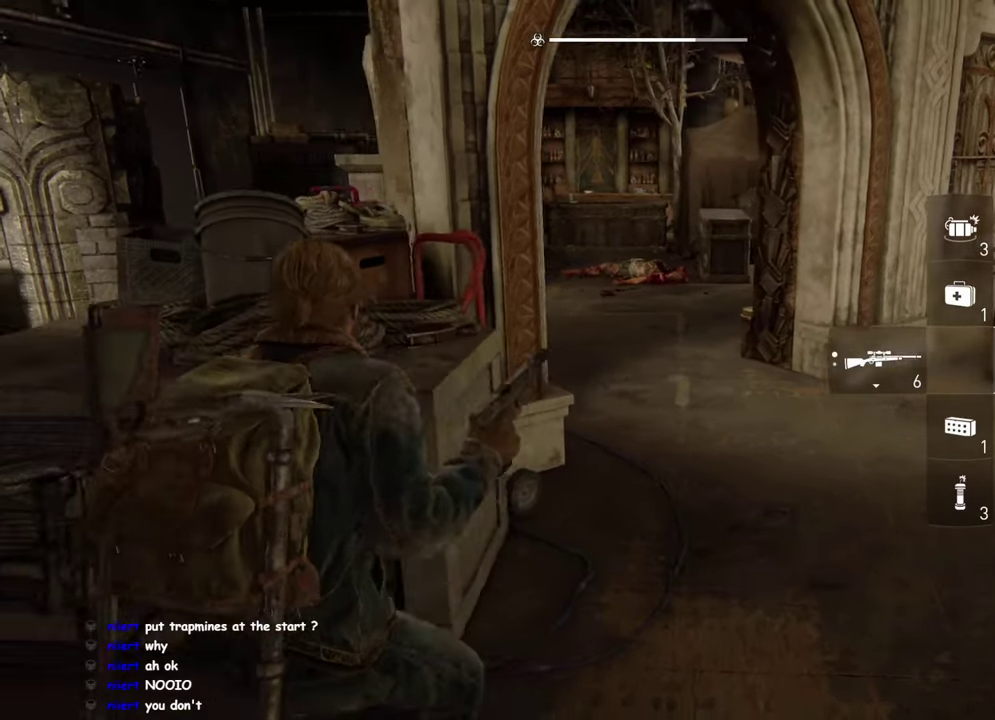
{"buttons": ["L1"], "left_stick": "down-left", "right_stick": "center", "events": [[50, "R2", "up"], [67, "left_stick", "up"], [117, "R2", "down"], [184, "left_stick", "down-right"], [234, "R2", "up"], [250, "left_stick", "left"], [317, "R2", "down"], [384, "left_stick", "down-left"], [434, "R2", "up"]]}
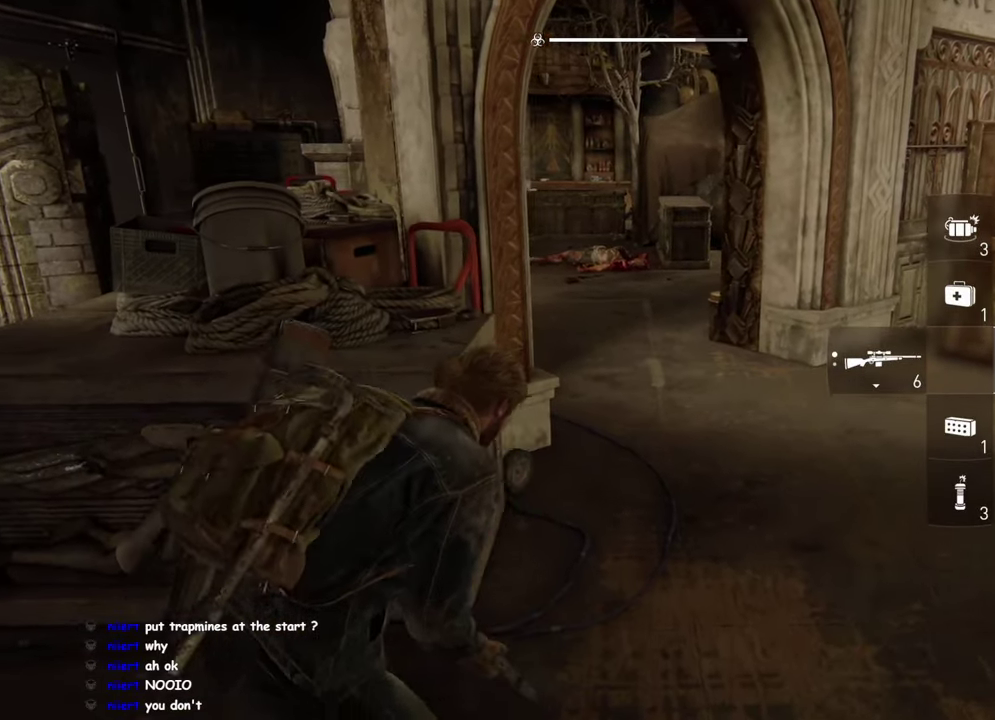
{"buttons": ["L1"], "left_stick": "center", "right_stick": "center", "events": [[17, "DPAD_LEFT", "down"], [17, "left_stick", "center"], [100, "DPAD_LEFT", "up"]]}
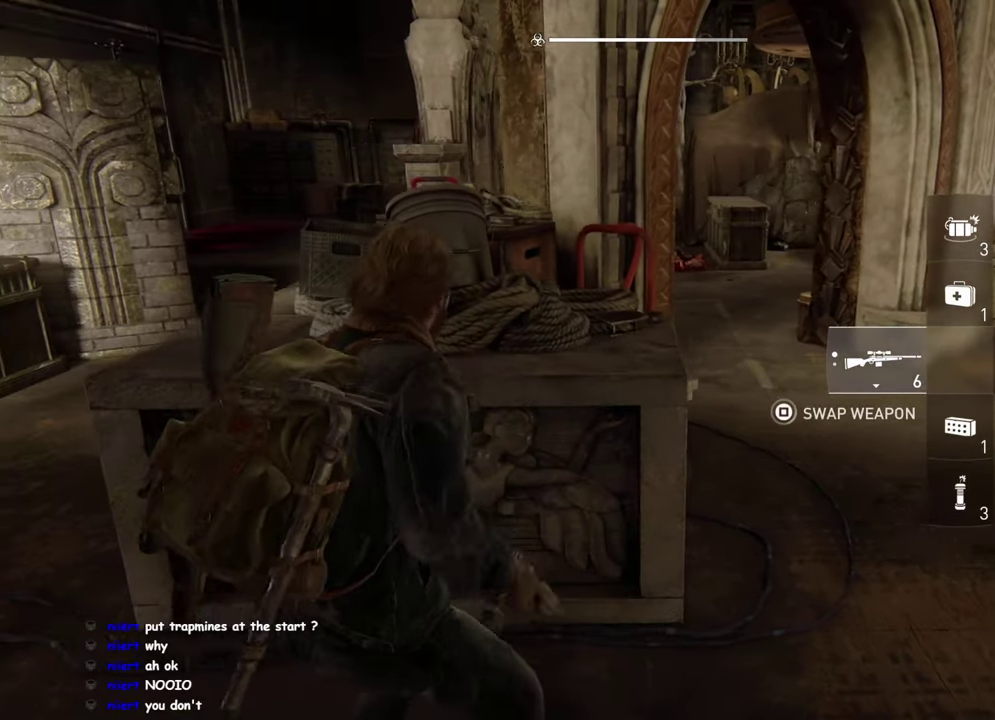
{"buttons": ["L1"], "left_stick": "up-right", "right_stick": "center", "events": [[150, "left_stick", "right"], [150, "right_stick", "right"], [317, "right_stick", "center"], [467, "left_stick", "up-right"]]}
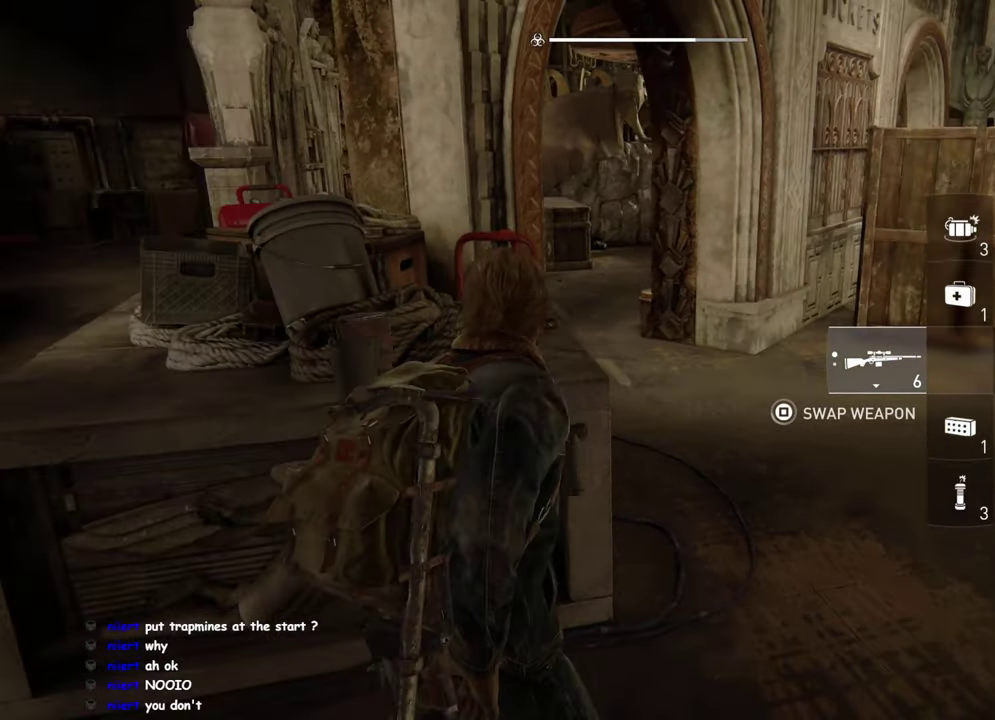
{"buttons": ["L1"], "left_stick": "down", "right_stick": "center", "events": [[67, "left_stick", "down-left"], [200, "left_stick", "up"], [267, "left_stick", "up-left"], [334, "R2", "down"], [334, "left_stick", "left"], [467, "R2", "up"], [484, "left_stick", "down"]]}
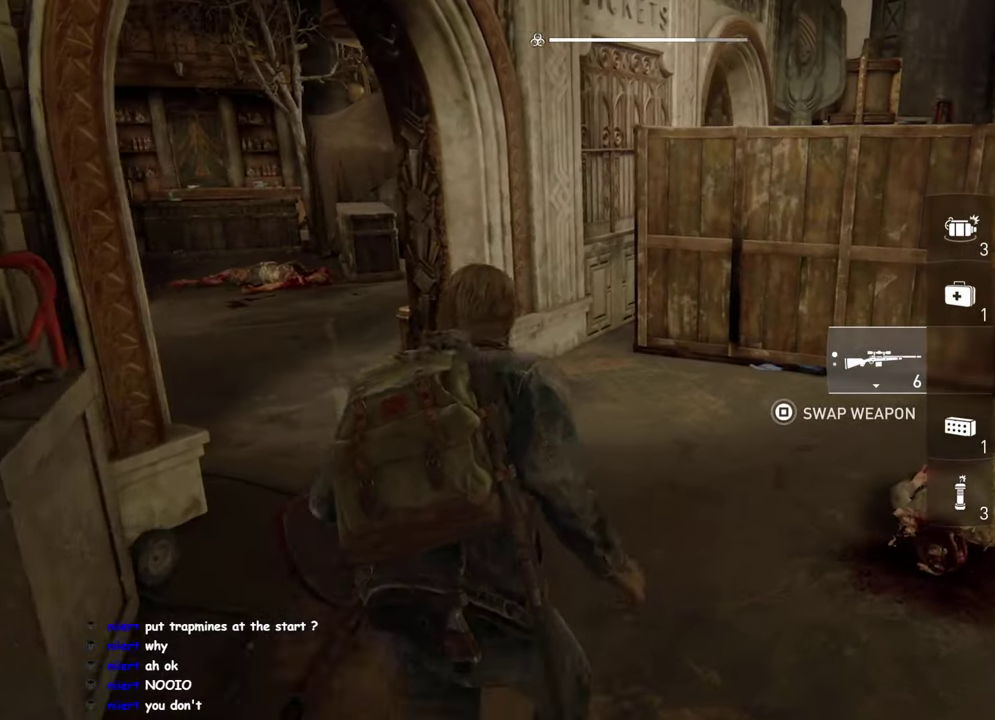
{"buttons": ["L1", "R2"], "left_stick": "left", "right_stick": "center", "events": [[50, "left_stick", "up-left"], [84, "R2", "down"], [134, "left_stick", "right"], [200, "R2", "up"], [267, "left_stick", "down-left"], [284, "R2", "down"], [400, "R2", "up"], [434, "left_stick", "left"], [484, "R2", "down"]]}